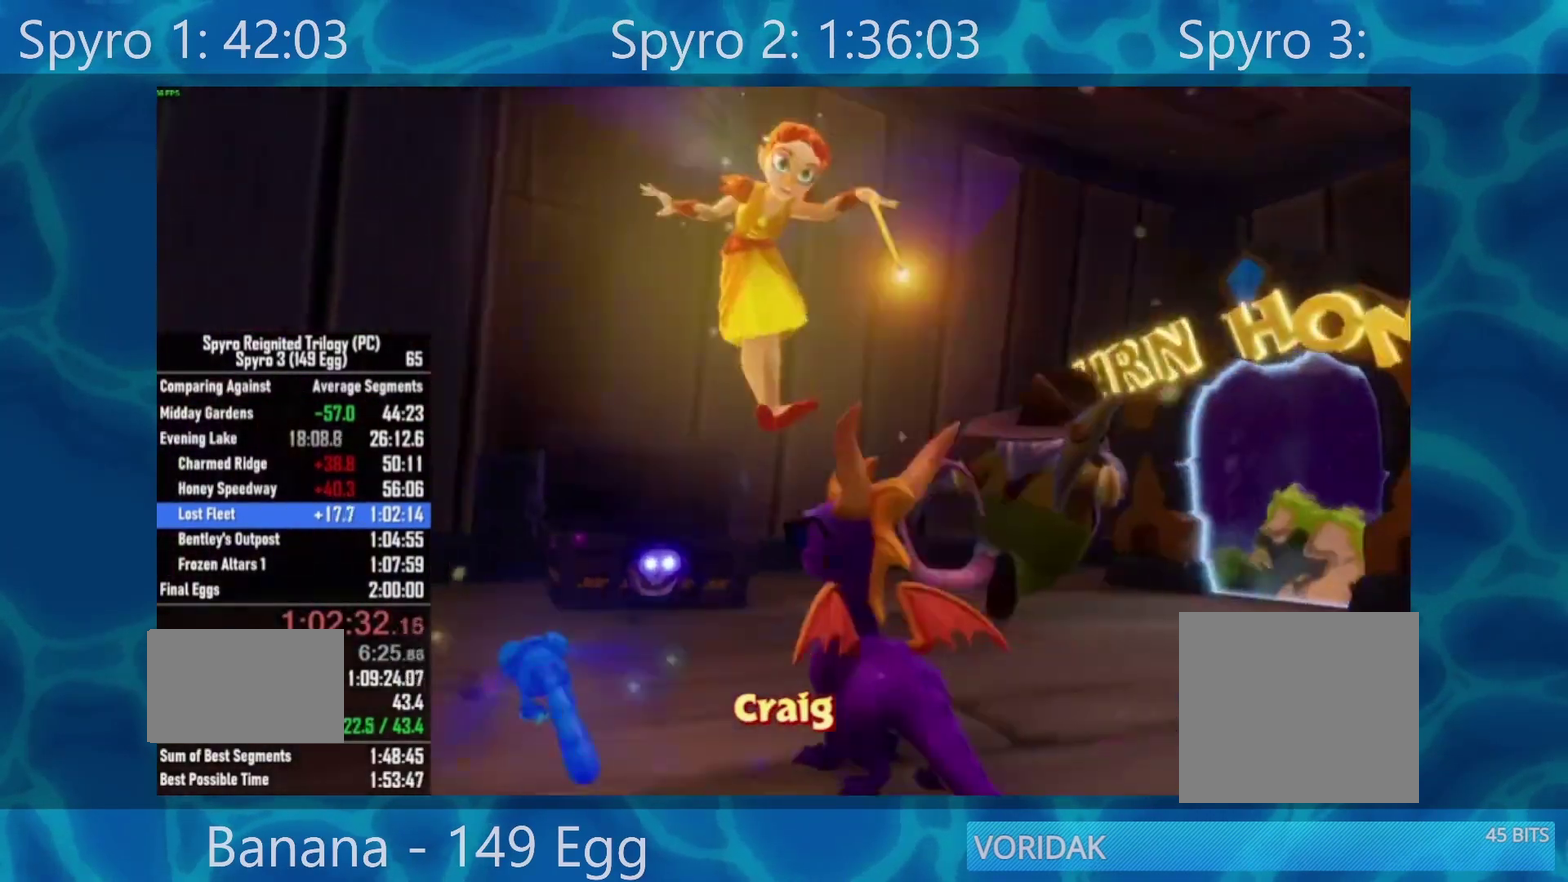
Gameplay with a controller (Xbox layout); each line is a JSON object with the inputs held at the frame after it. "events" lists button and stick changes between this image and that frame as [ms after this image, input, new state], when the widget could be followed in between.
{"buttons": ["START"], "left_stick": "center", "right_stick": "center", "events": [[17, "START", "down"], [67, "START", "up"], [133, "START", "down"], [250, "START", "up"], [500, "START", "down"]]}
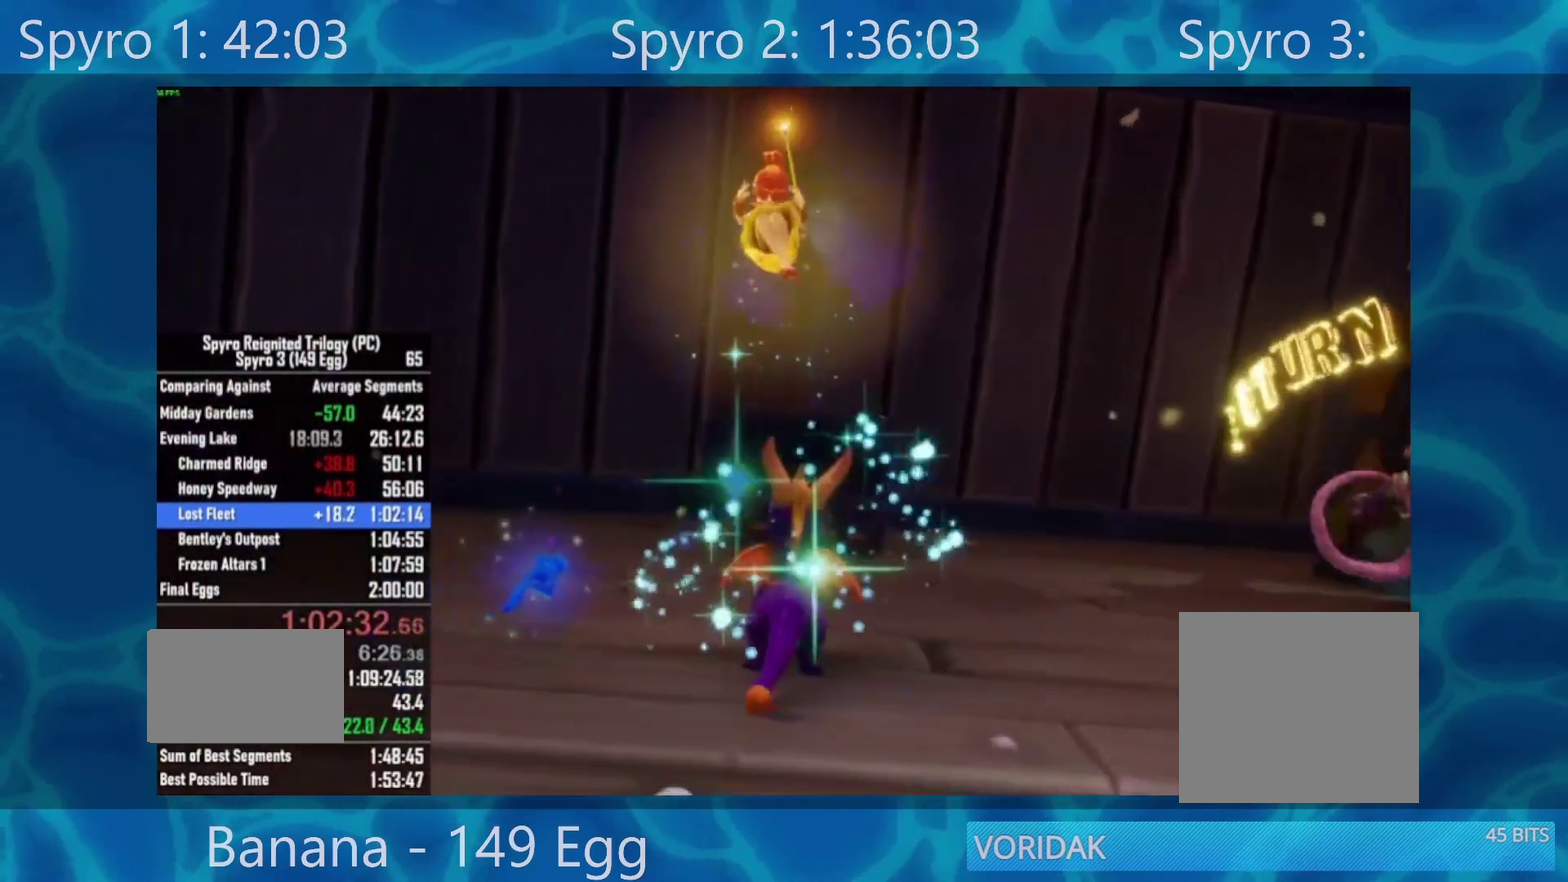
{"buttons": [], "left_stick": "center", "right_stick": "center", "events": [[117, "START", "up"], [183, "START", "down"], [233, "START", "up"]]}
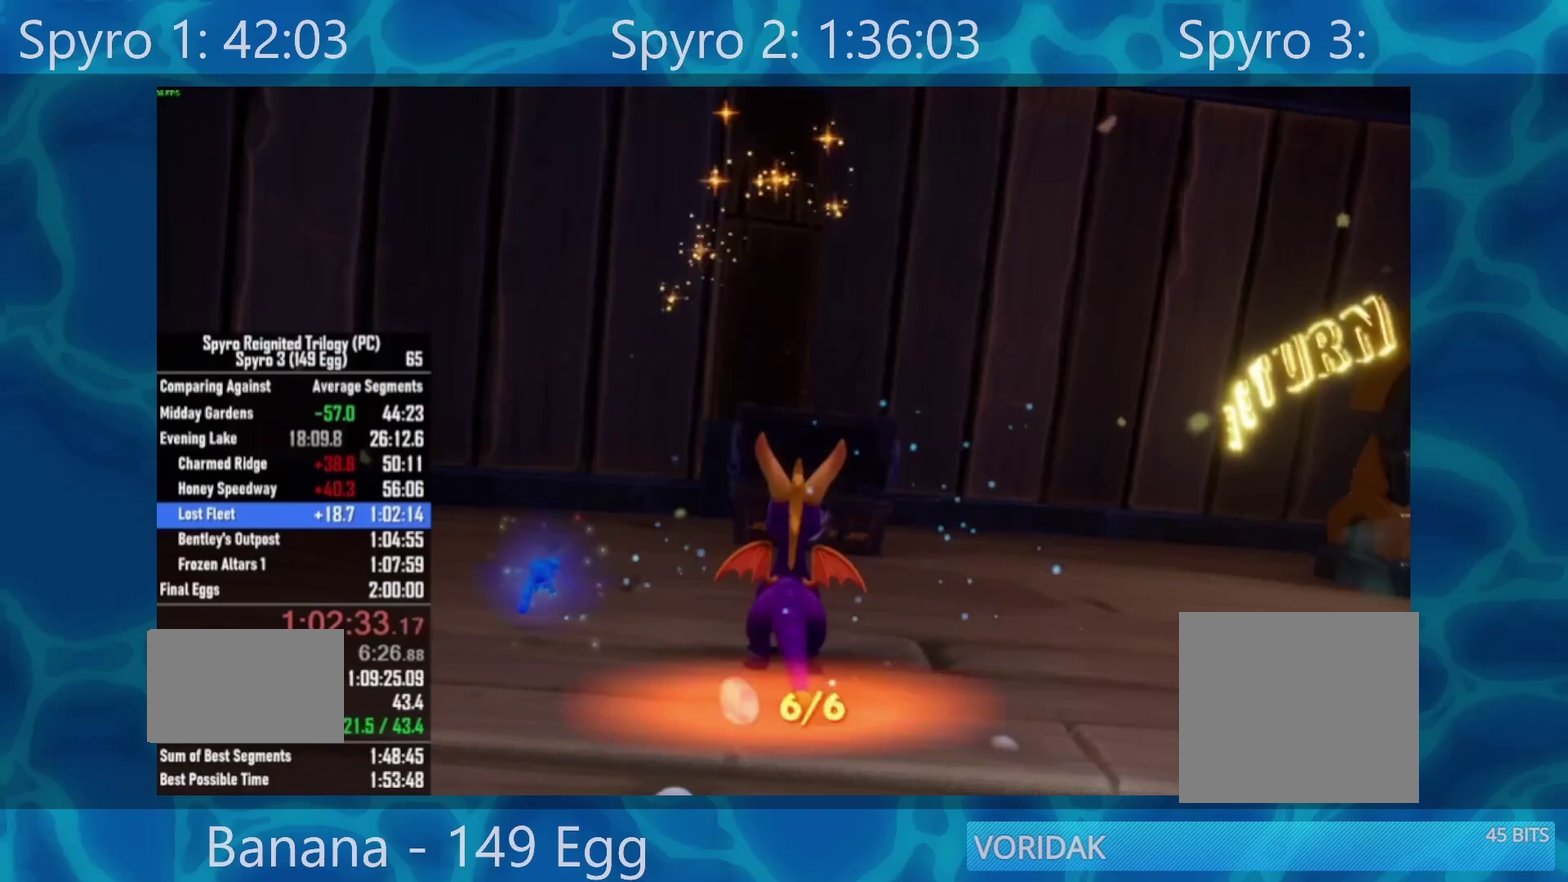
{"buttons": ["A"], "left_stick": "center", "right_stick": "center", "events": [[33, "START", "down"], [167, "START", "up"], [500, "A", "down"]]}
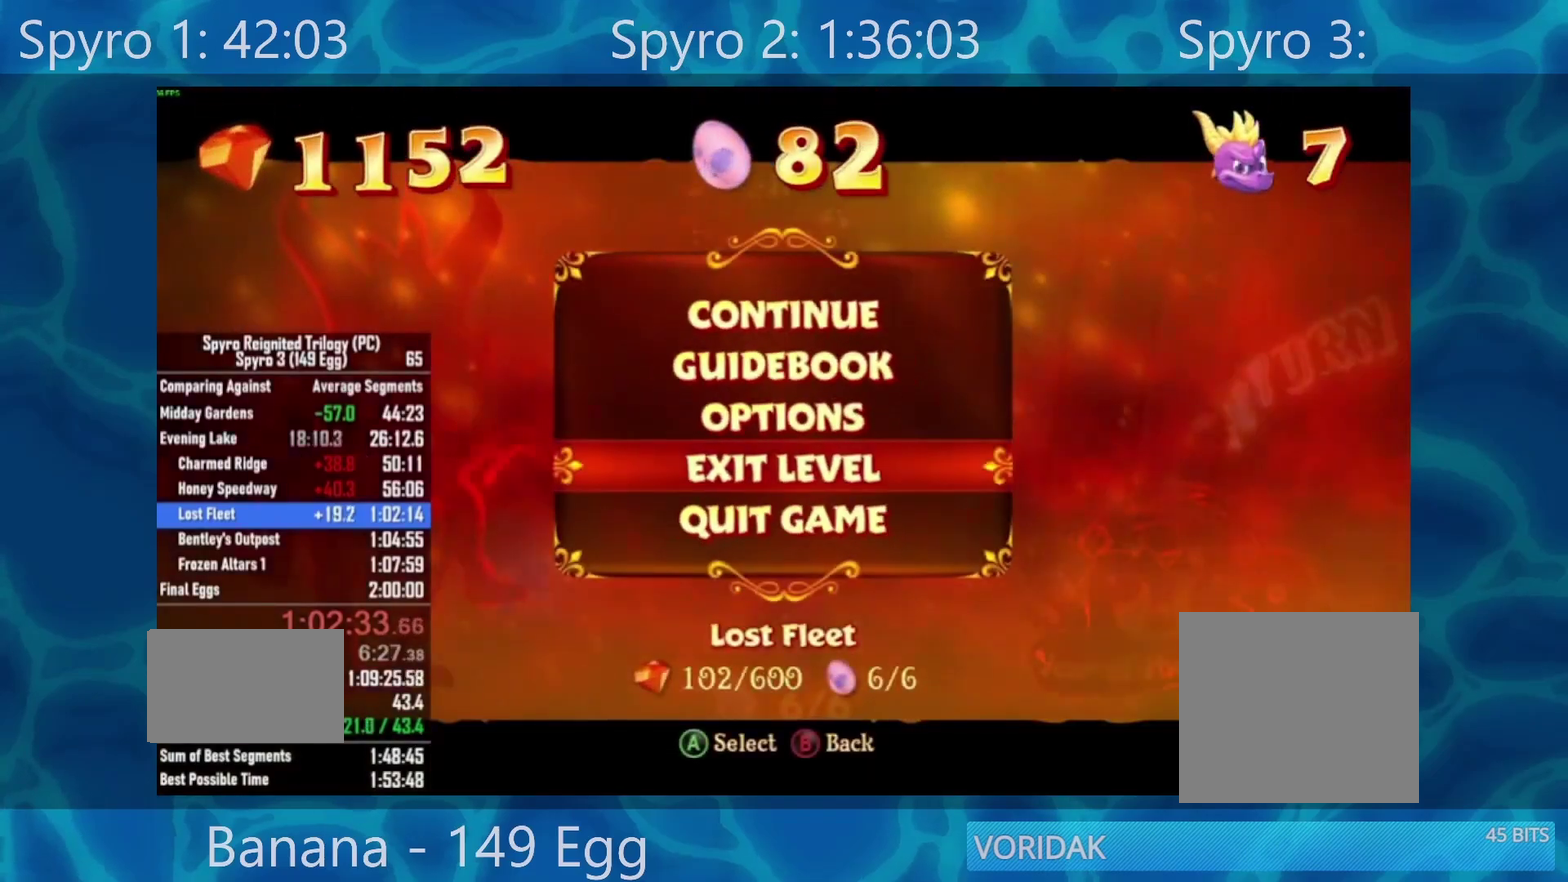
{"buttons": [], "left_stick": "center", "right_stick": "center", "events": [[67, "A", "up"], [333, "B", "down"], [433, "B", "up"]]}
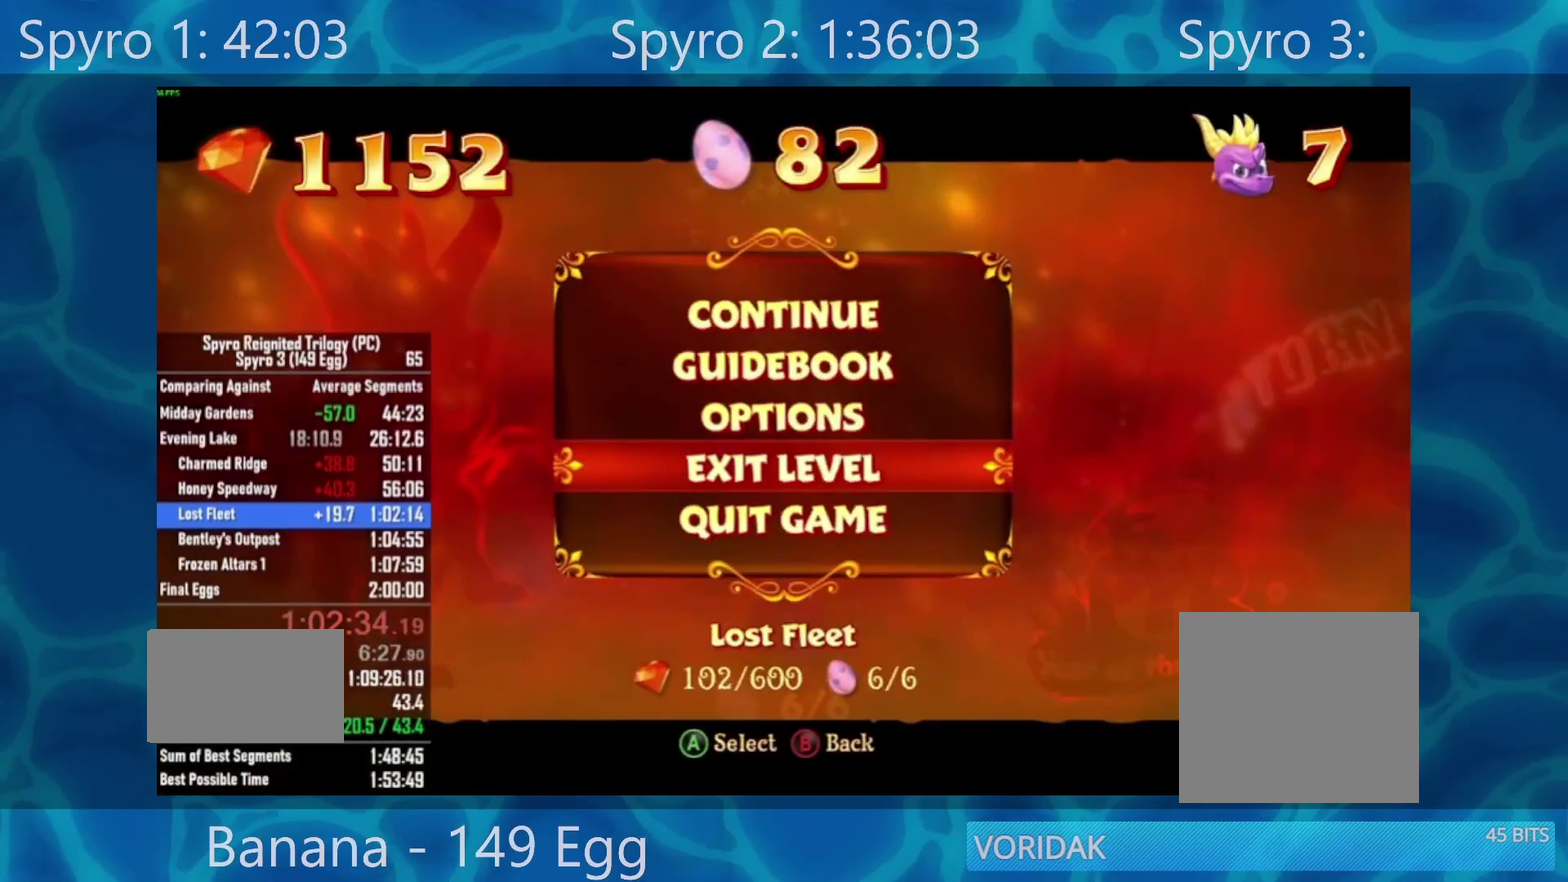
{"buttons": [], "left_stick": "center", "right_stick": "center", "events": [[100, "DPAD_UP", "down"], [200, "DPAD_UP", "up"], [233, "A", "down"], [333, "A", "up"], [433, "A", "down"], [500, "A", "up"]]}
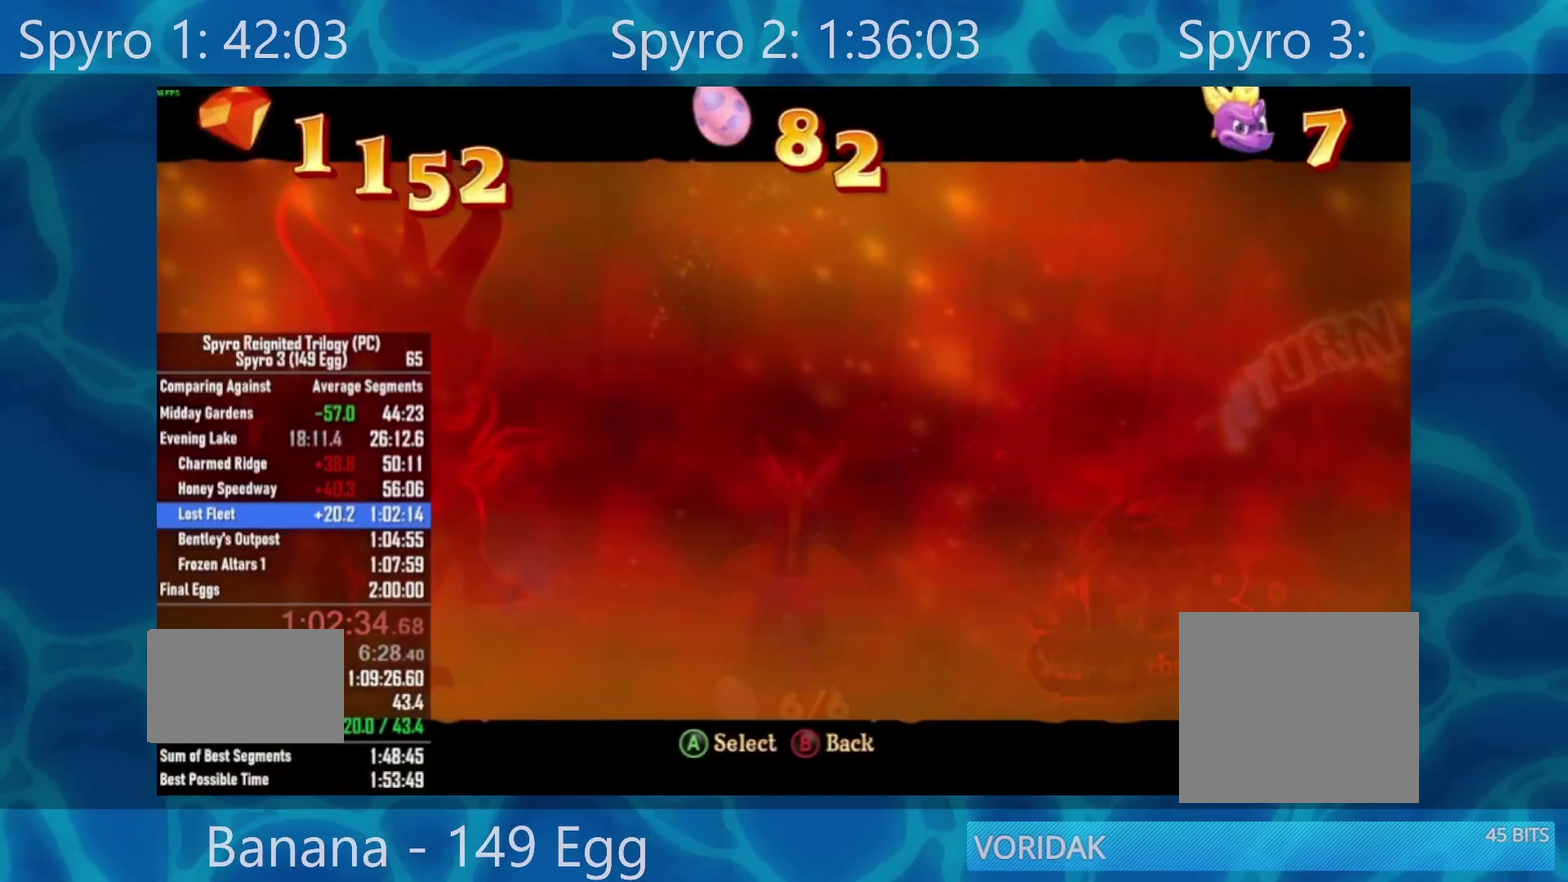
{"buttons": ["DPAD_DOWN"], "left_stick": "center", "right_stick": "center", "events": [[433, "DPAD_DOWN", "down"]]}
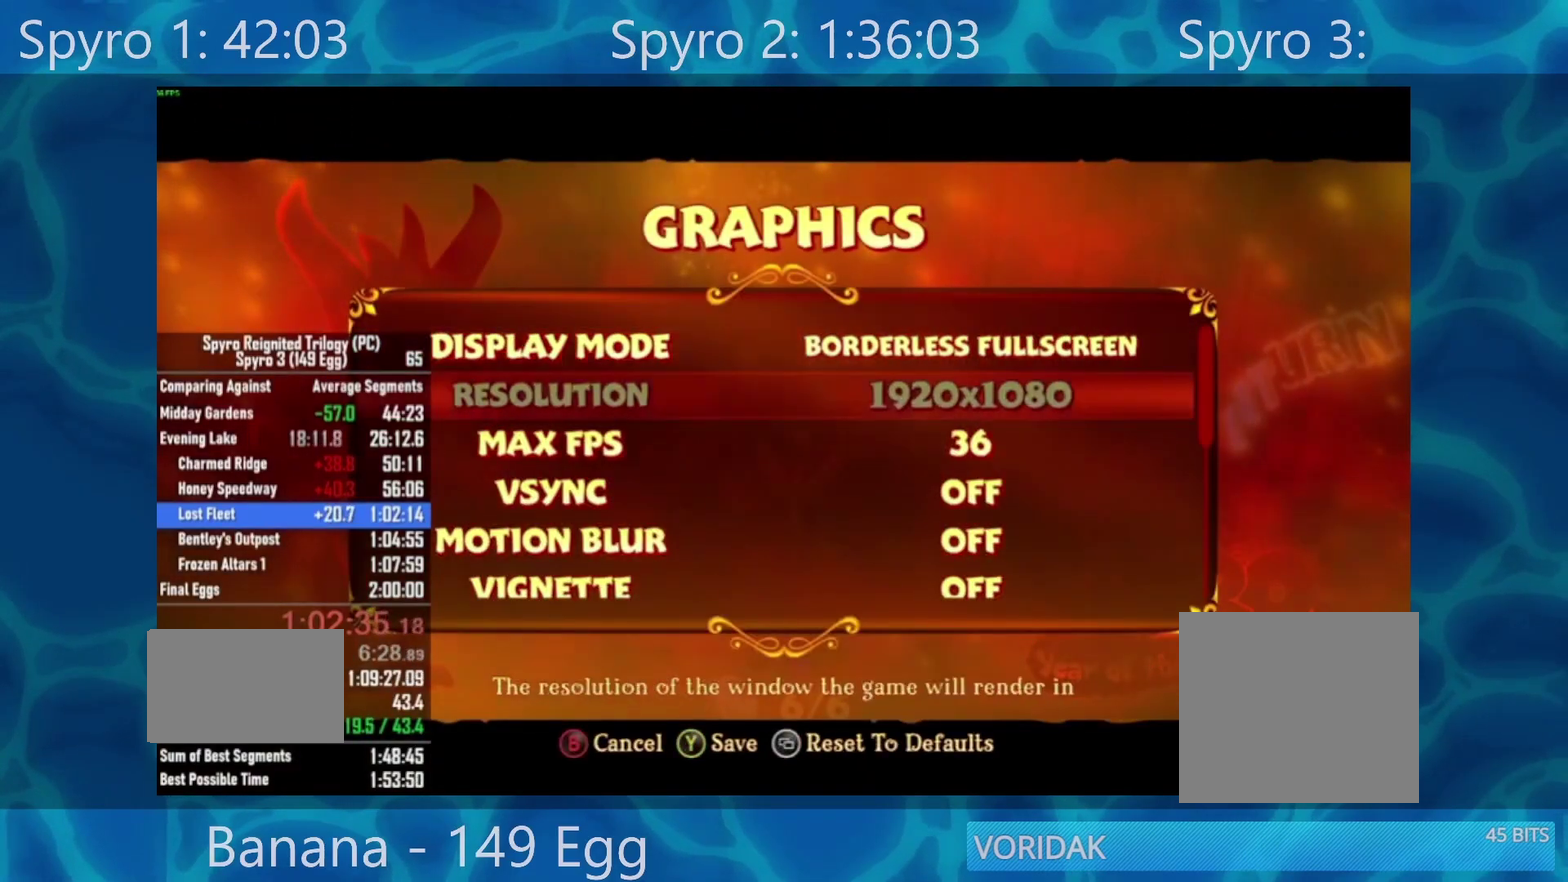
{"buttons": ["Y"], "left_stick": "center", "right_stick": "center", "events": [[33, "DPAD_DOWN", "up"], [133, "DPAD_DOWN", "down"], [217, "DPAD_DOWN", "up"], [300, "DPAD_LEFT", "down"], [433, "DPAD_LEFT", "up"], [467, "Y", "down"]]}
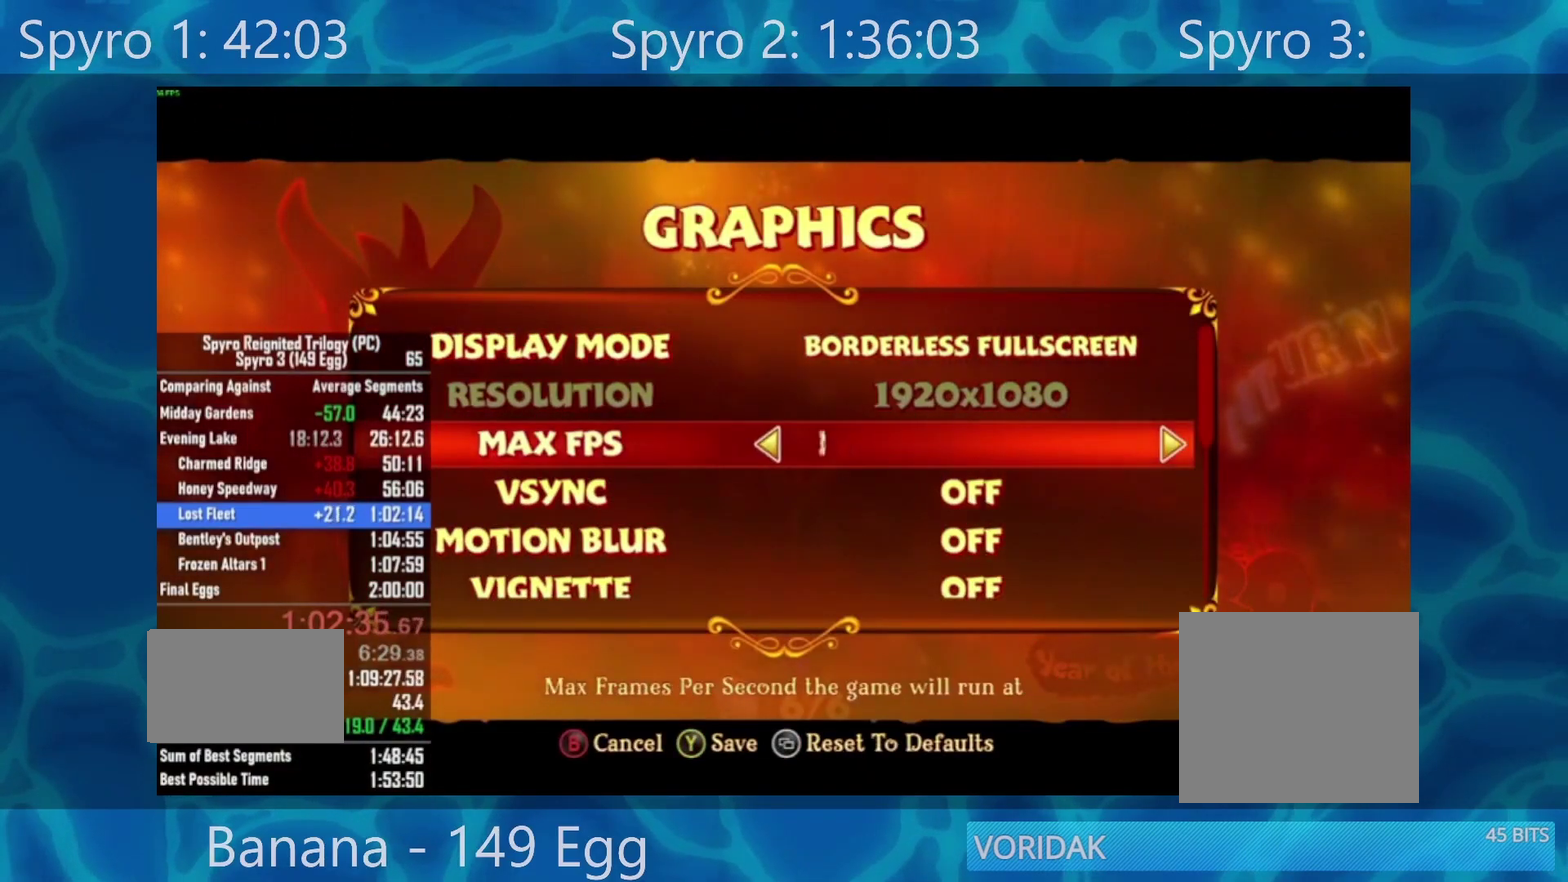
{"buttons": ["B"], "left_stick": "center", "right_stick": "center", "events": [[100, "Y", "up"], [267, "B", "down"], [367, "B", "up"], [433, "B", "down"]]}
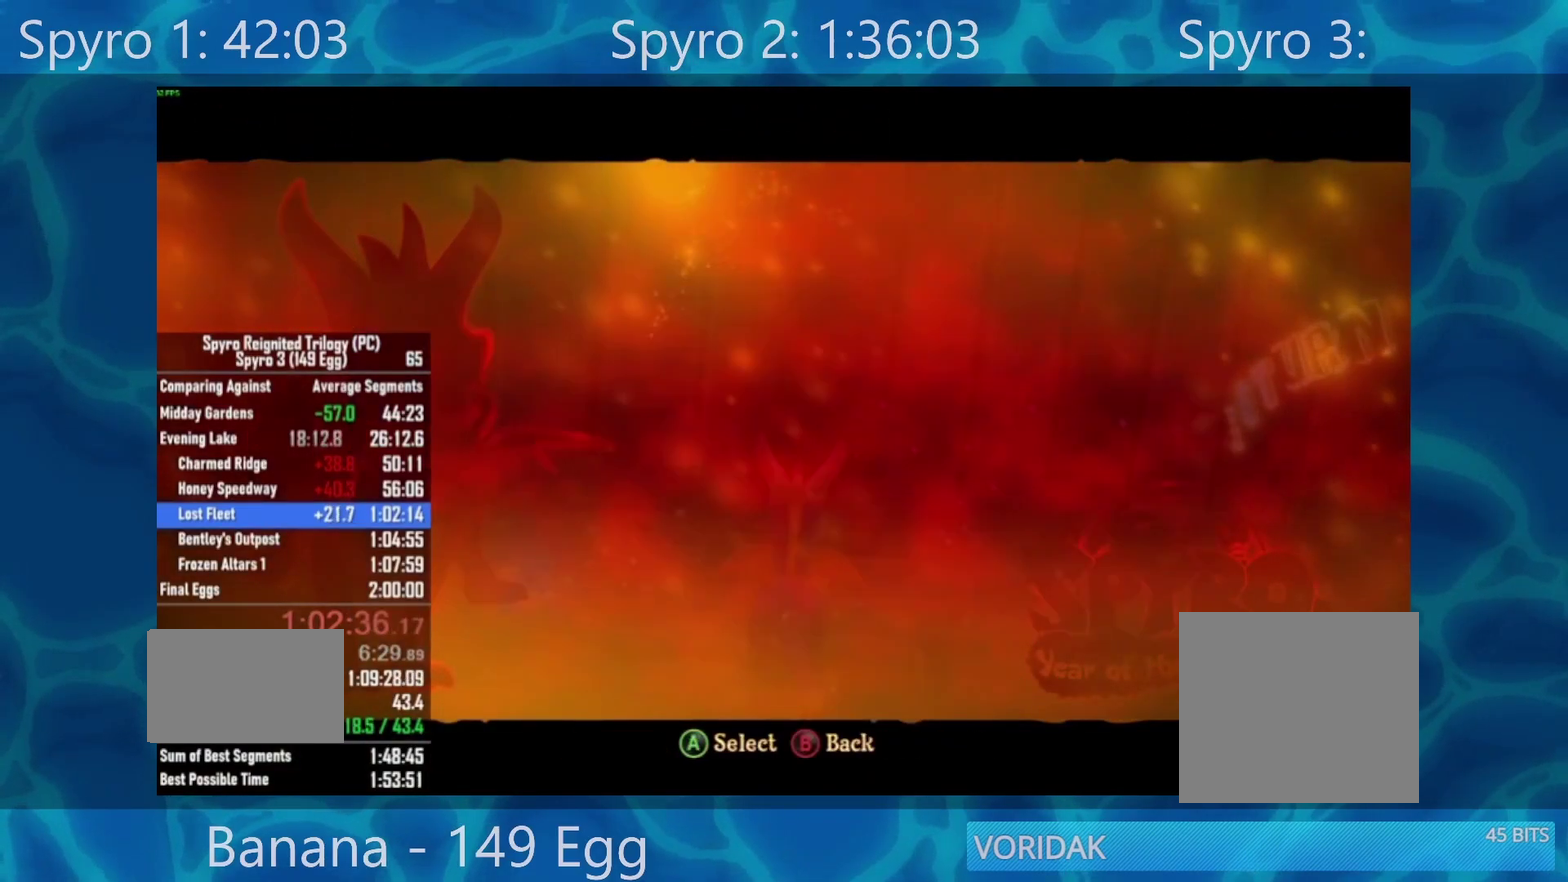
{"buttons": [], "left_stick": "center", "right_stick": "center", "events": [[33, "B", "up"], [433, "DPAD_DOWN", "down"], [500, "DPAD_DOWN", "up"]]}